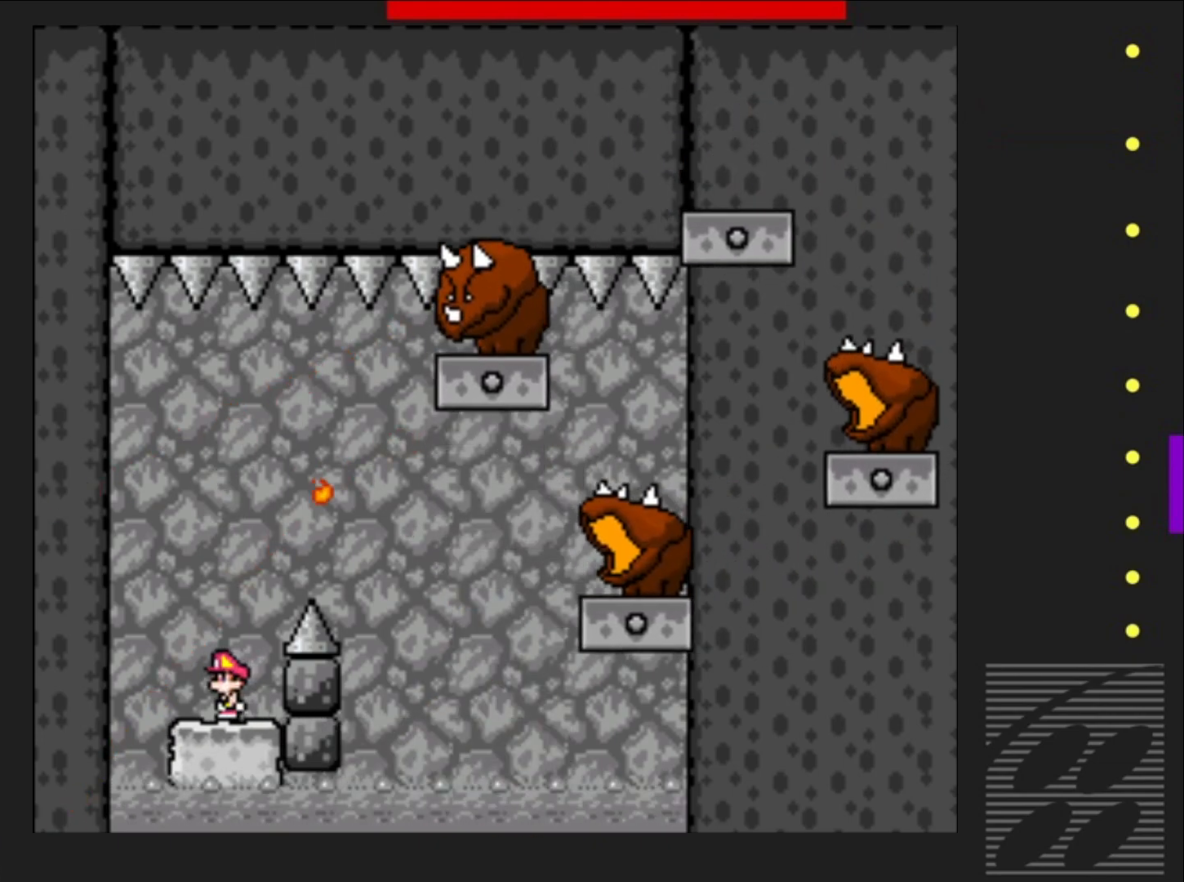
Gameplay with a controller (PlayStation layout); each line is a JSON object with the inputs held at the frame after it. "events" lists button and stick changes between this image and that frame as [ms after this image, input, new state], when the widget could be followed in between. Not read: L3 R3 left_stick right_stick.
{"buttons": ["CROSS", "SQUARE", "DPAD_RIGHT"], "events": [[250, "DPAD_RIGHT", "down"], [267, "CROSS", "down"]]}
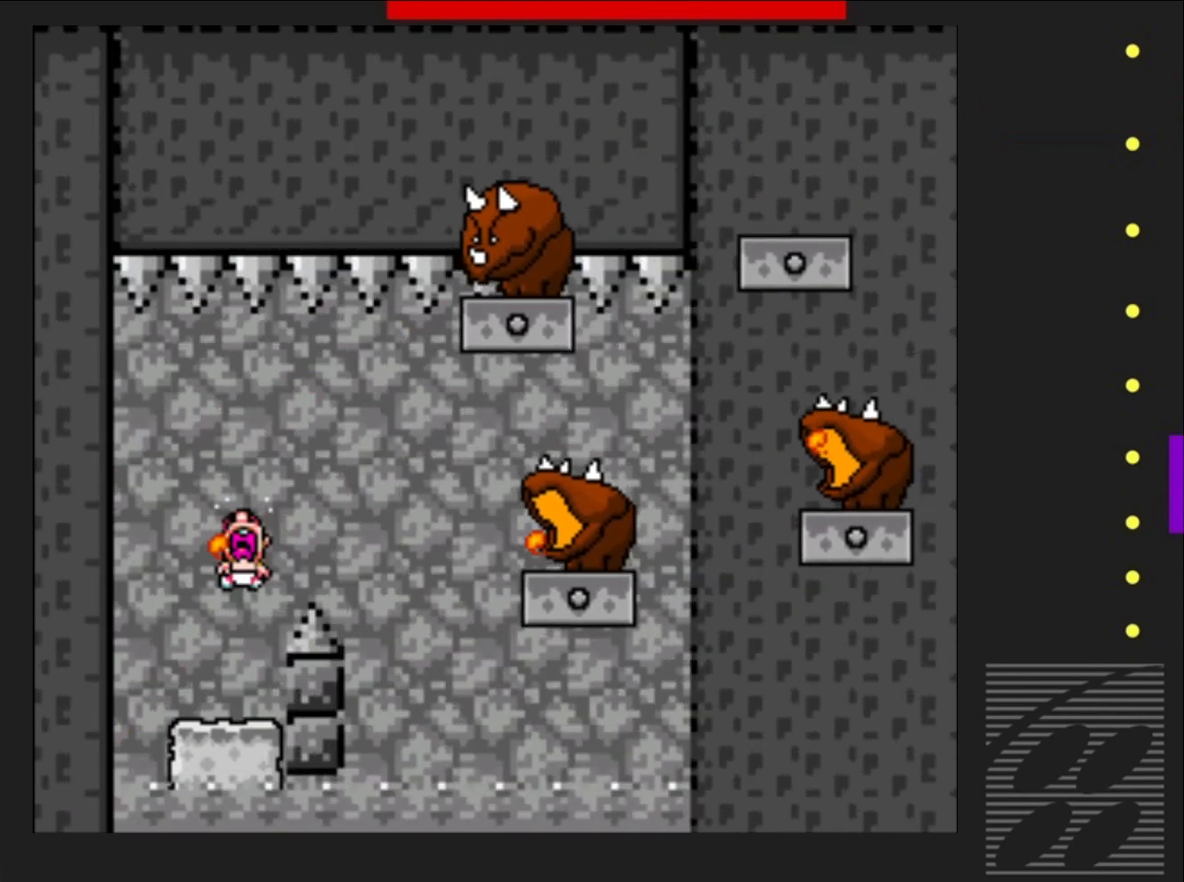
{"buttons": ["CROSS", "SQUARE"], "events": [[250, "DPAD_RIGHT", "up"]]}
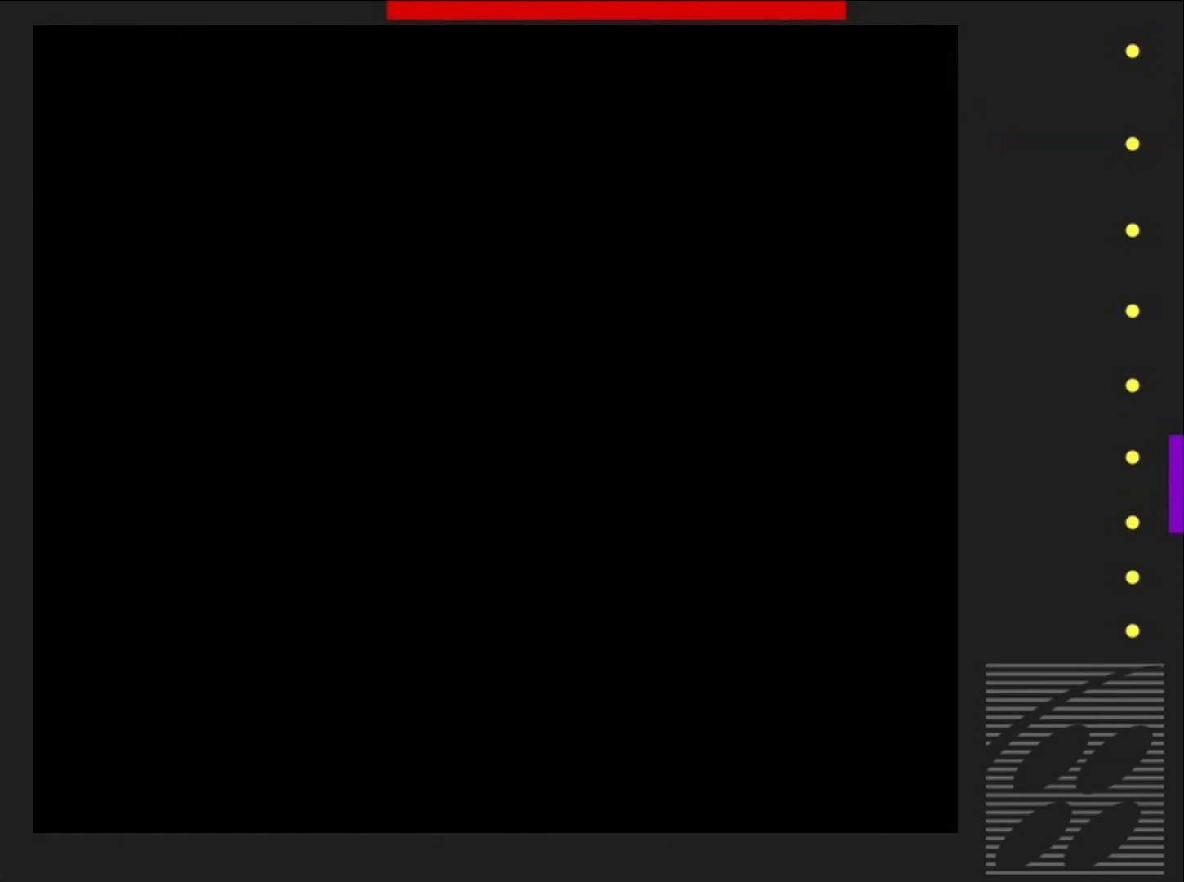
{"buttons": ["SQUARE"], "events": [[433, "CROSS", "up"]]}
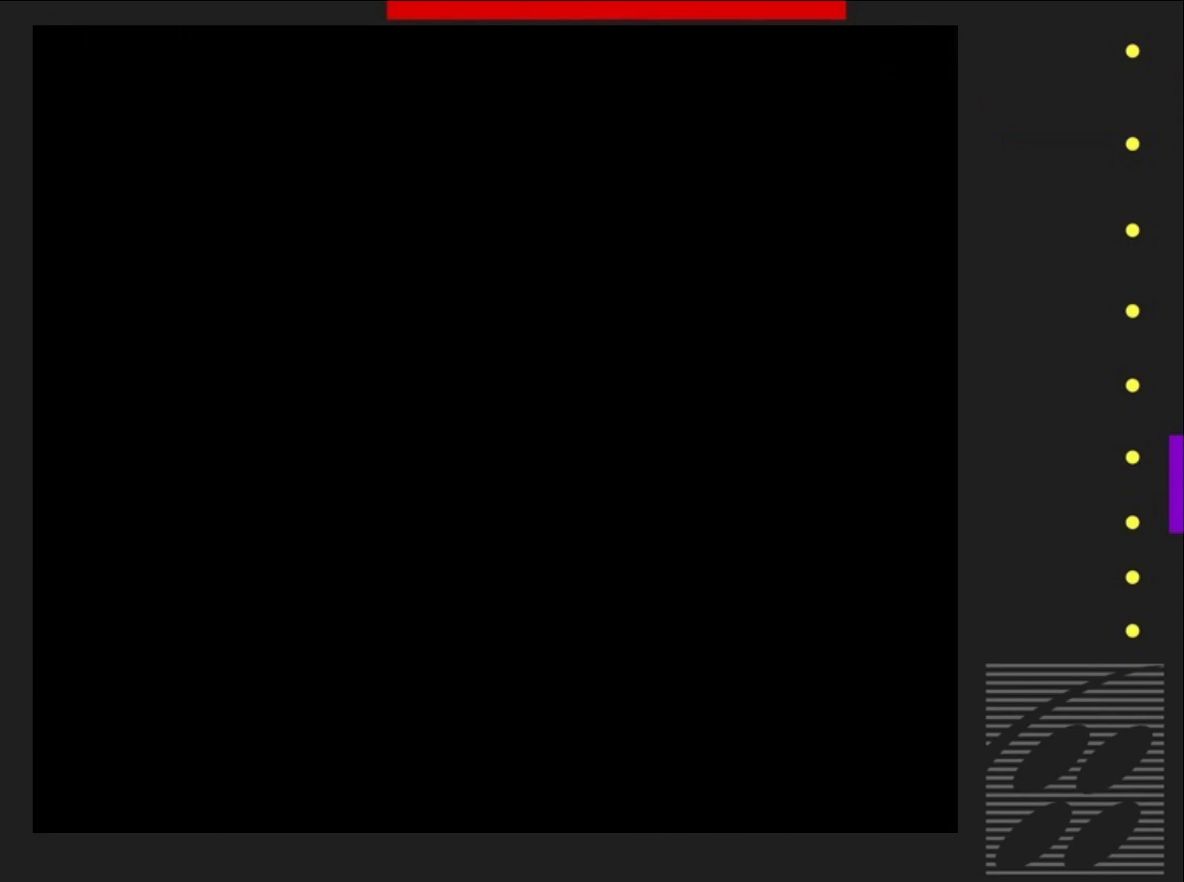
{"buttons": ["SQUARE"], "events": []}
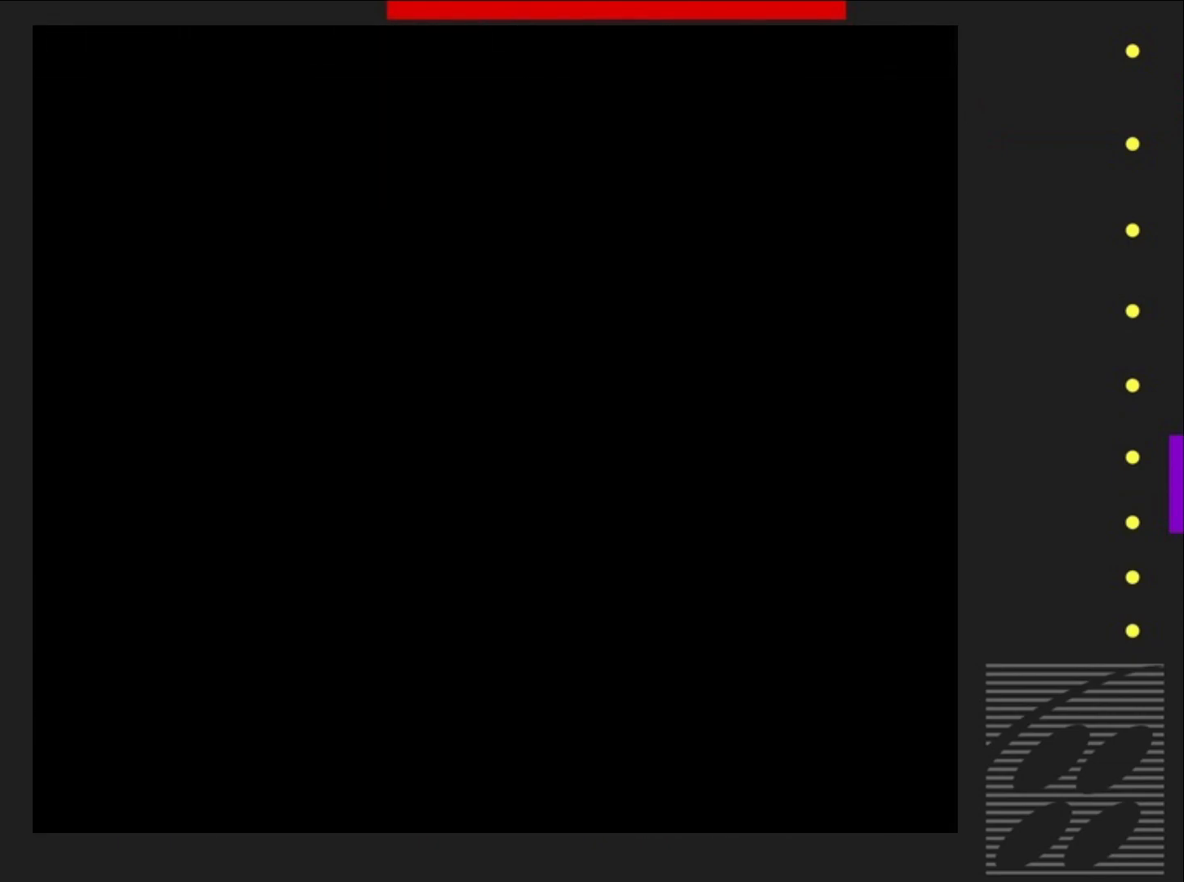
{"buttons": ["SQUARE"], "events": []}
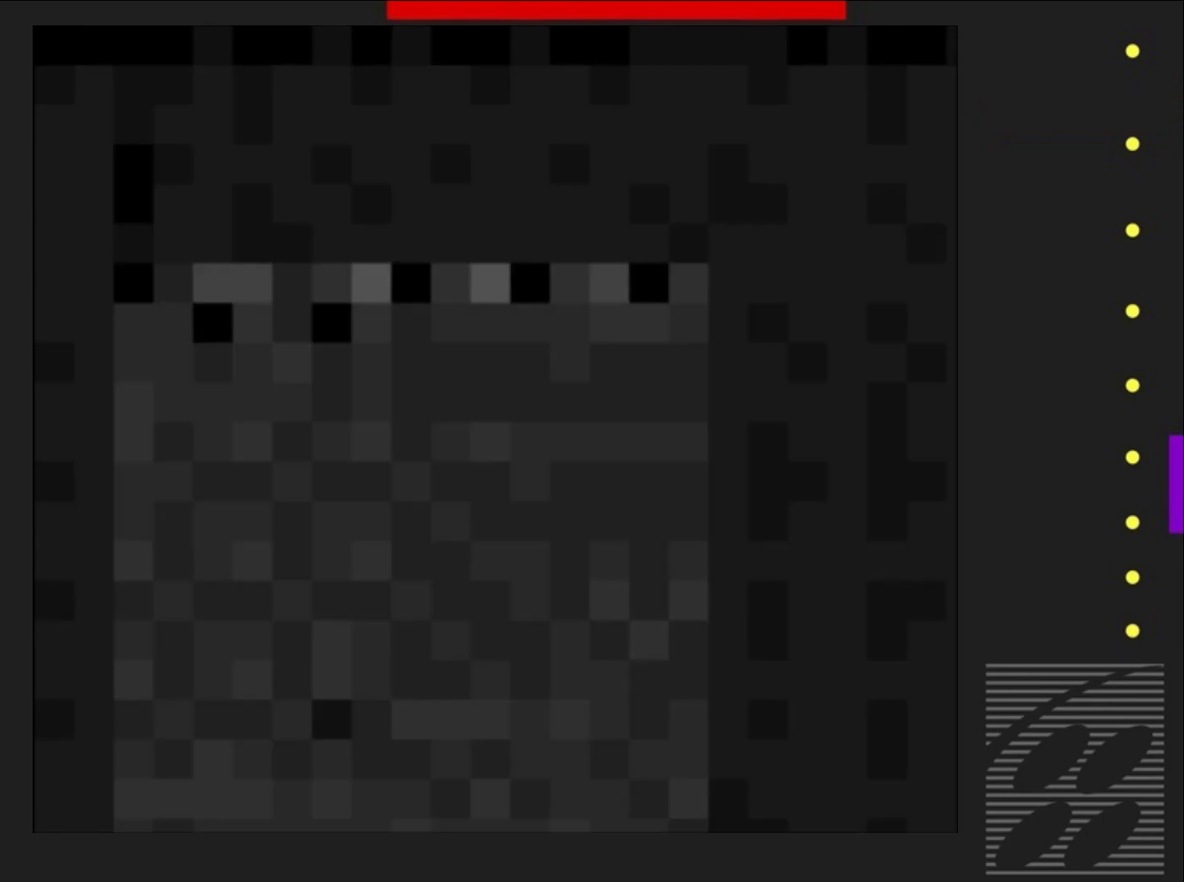
{"buttons": ["SQUARE"], "events": []}
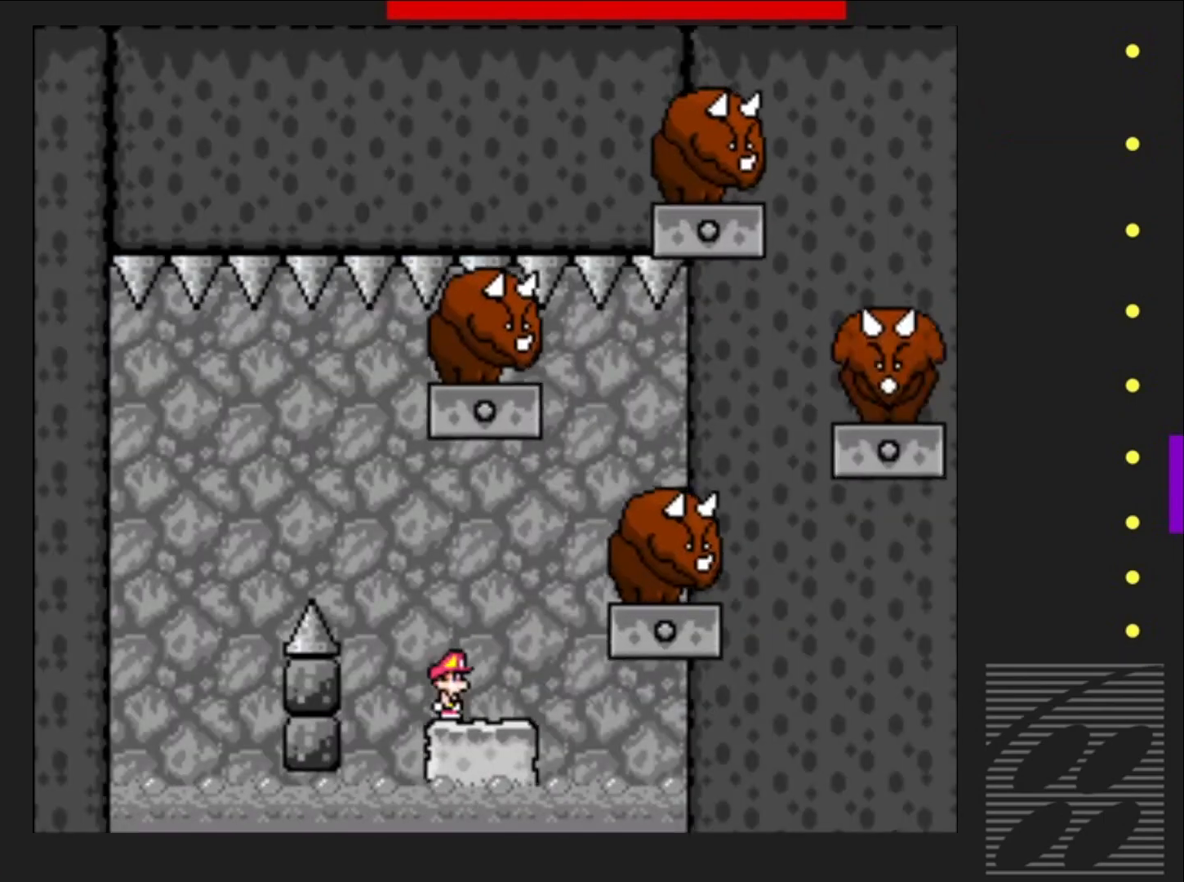
{"buttons": ["CROSS", "SQUARE", "DPAD_LEFT"], "events": [[283, "CROSS", "down"], [450, "DPAD_LEFT", "down"]]}
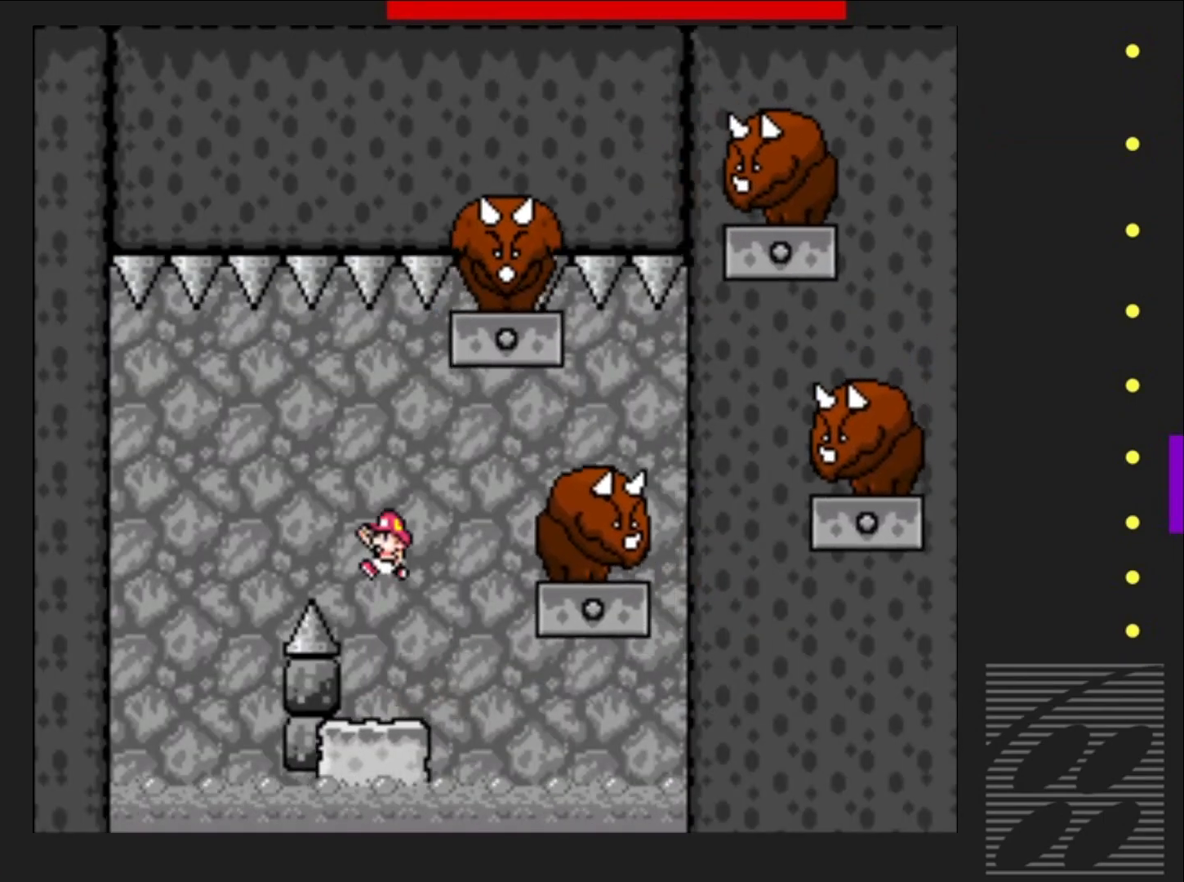
{"buttons": ["SQUARE", "DPAD_RIGHT"], "events": [[267, "DPAD_LEFT", "up"], [367, "CROSS", "up"], [417, "DPAD_RIGHT", "down"]]}
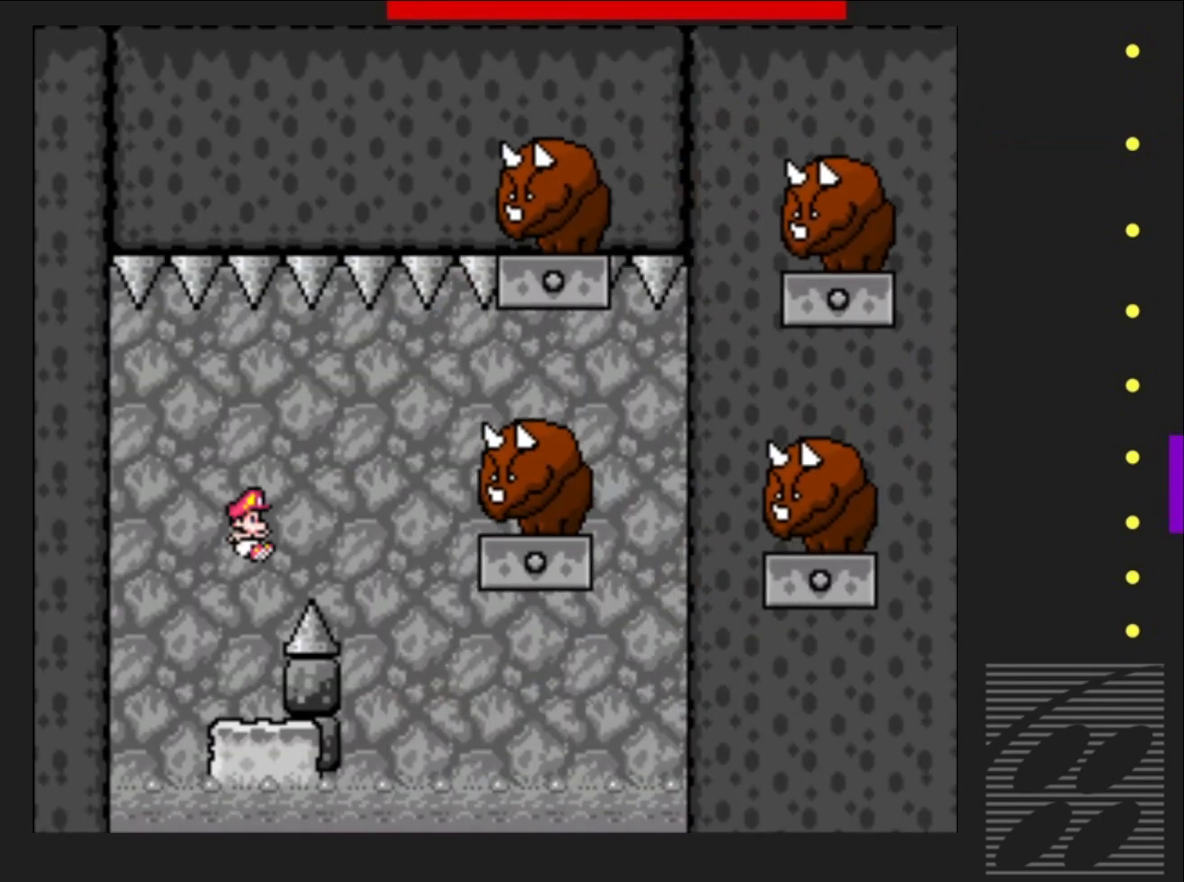
{"buttons": ["SQUARE"], "events": [[67, "DPAD_RIGHT", "up"], [383, "DPAD_LEFT", "down"], [500, "DPAD_LEFT", "up"]]}
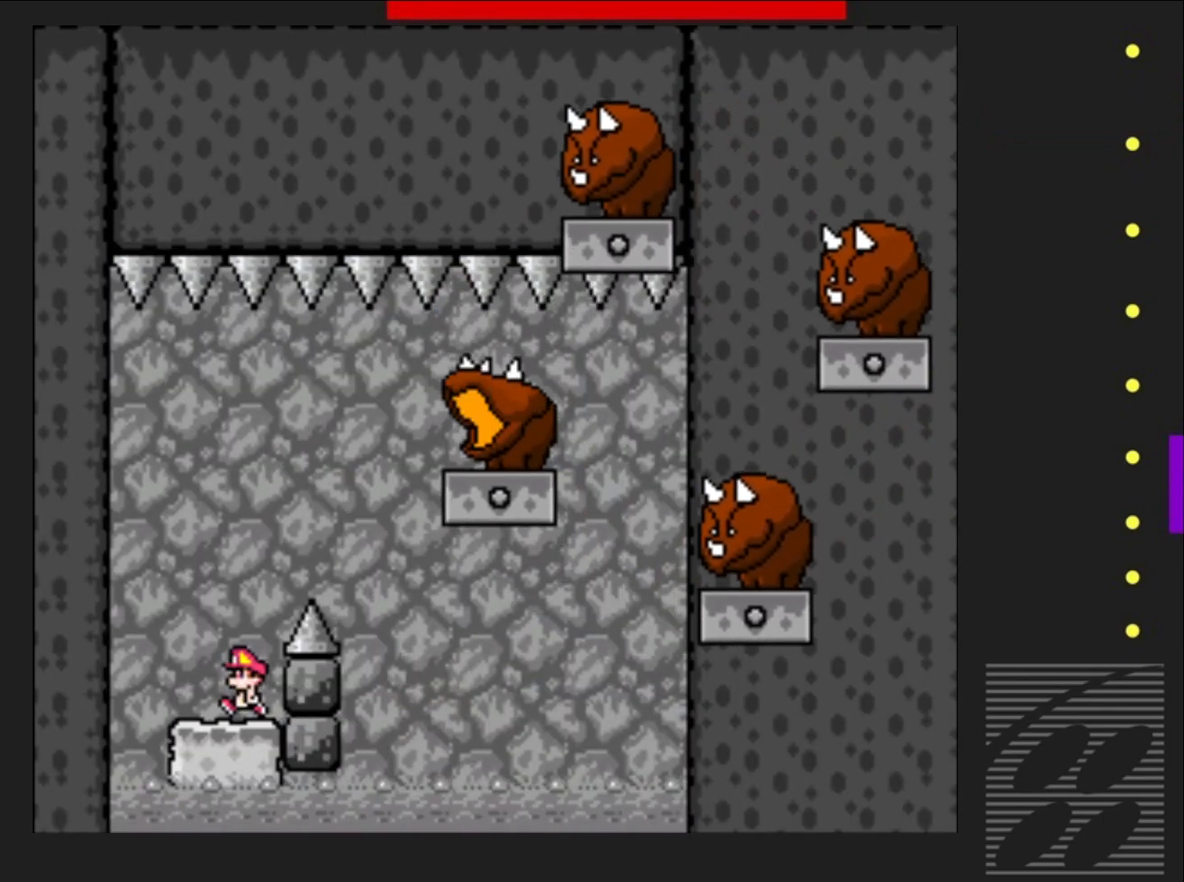
{"buttons": ["SQUARE"], "events": []}
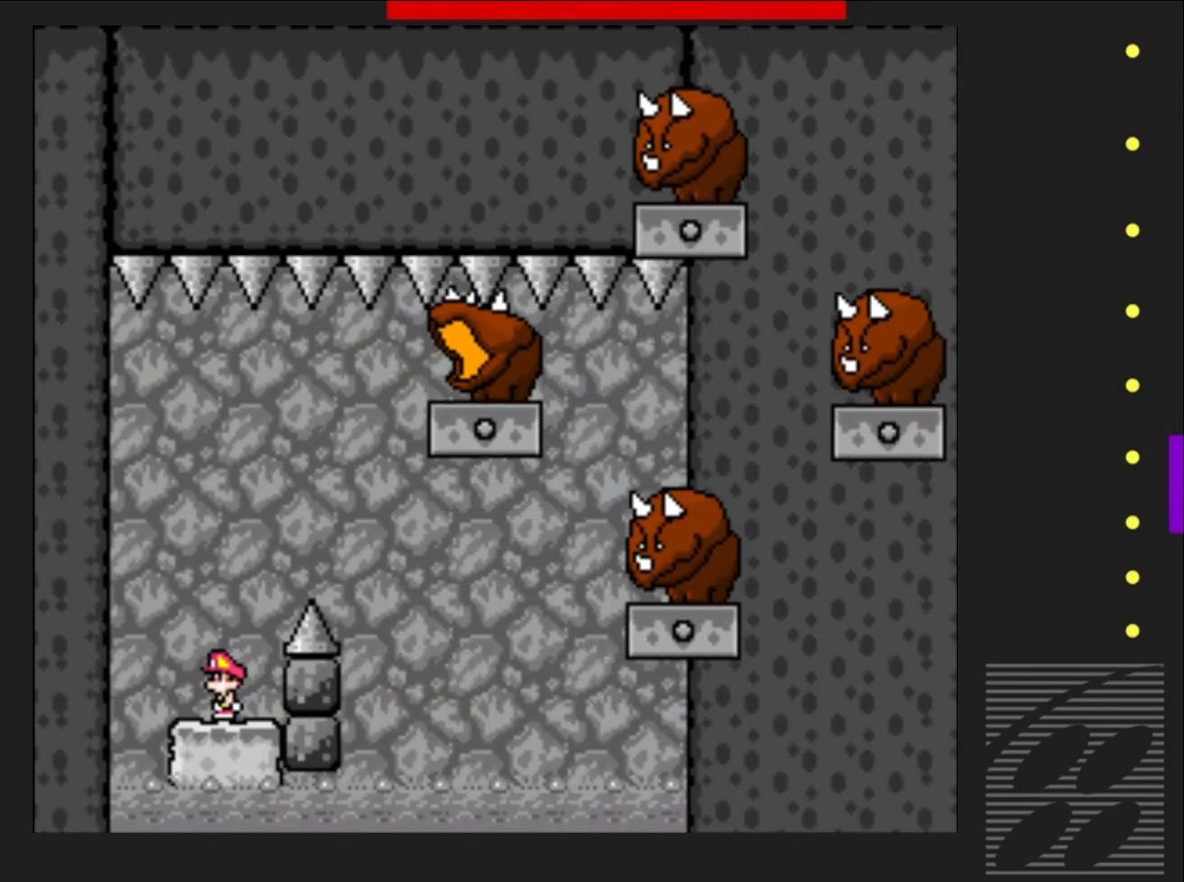
{"buttons": ["SQUARE", "DPAD_RIGHT"], "events": [[83, "CROSS", "down"], [83, "DPAD_RIGHT", "down"], [500, "CROSS", "up"]]}
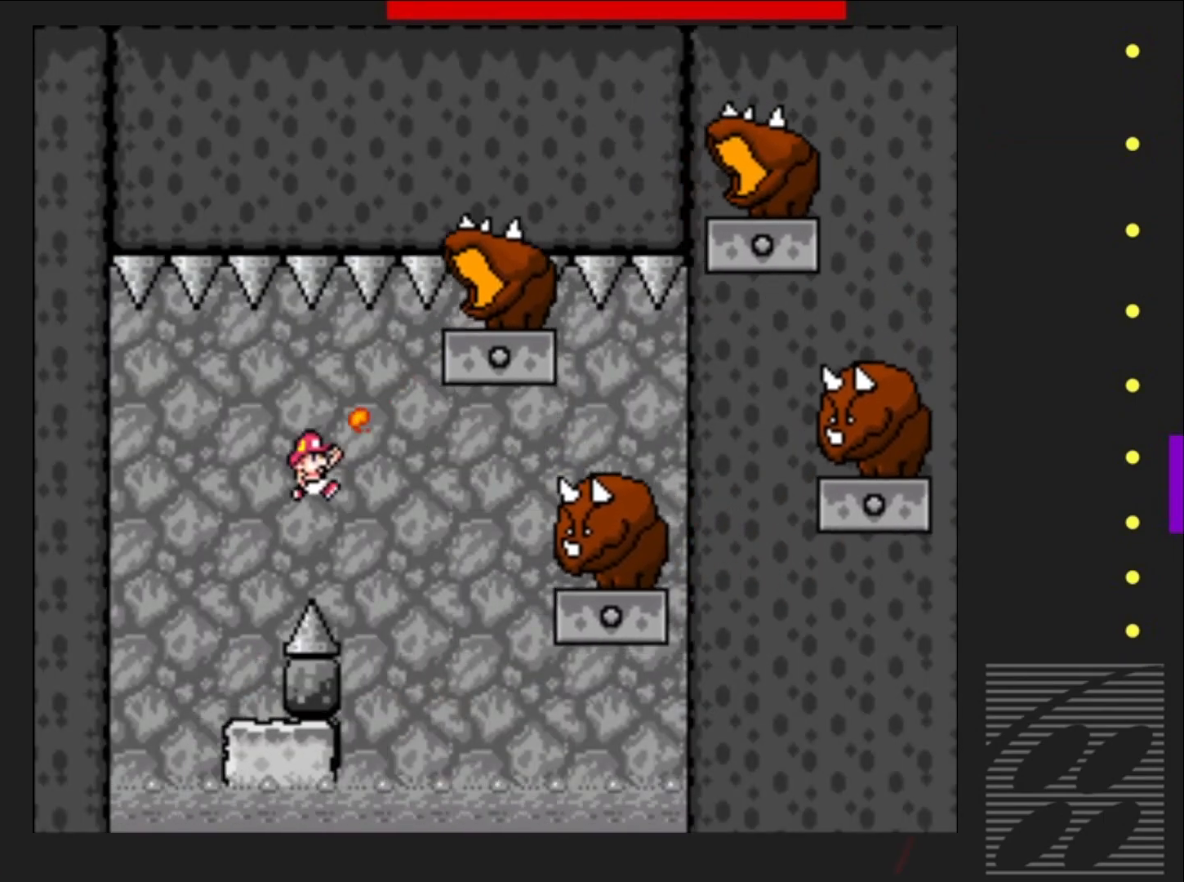
{"buttons": ["SQUARE"], "events": [[33, "DPAD_RIGHT", "up"], [150, "DPAD_LEFT", "down"], [367, "DPAD_LEFT", "up"]]}
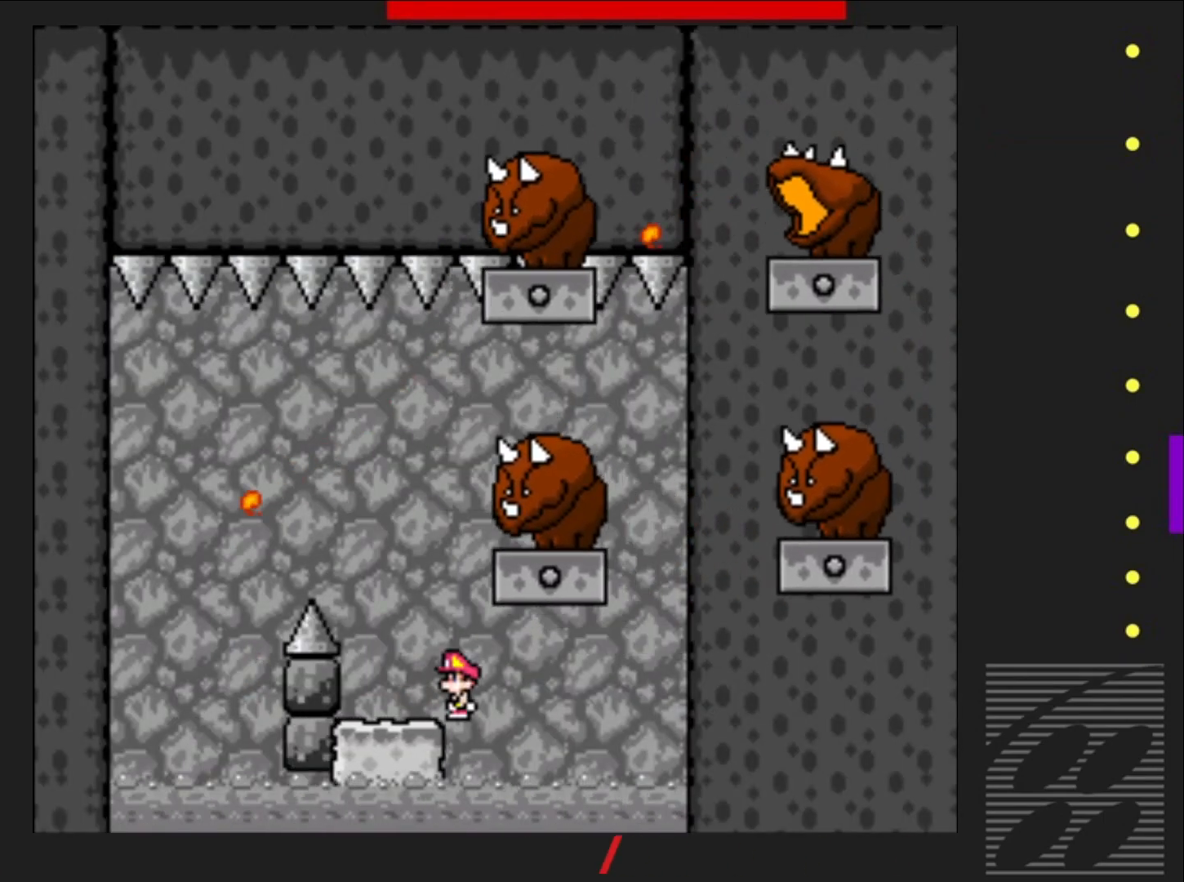
{"buttons": ["CROSS", "SQUARE"], "events": [[283, "CROSS", "down"]]}
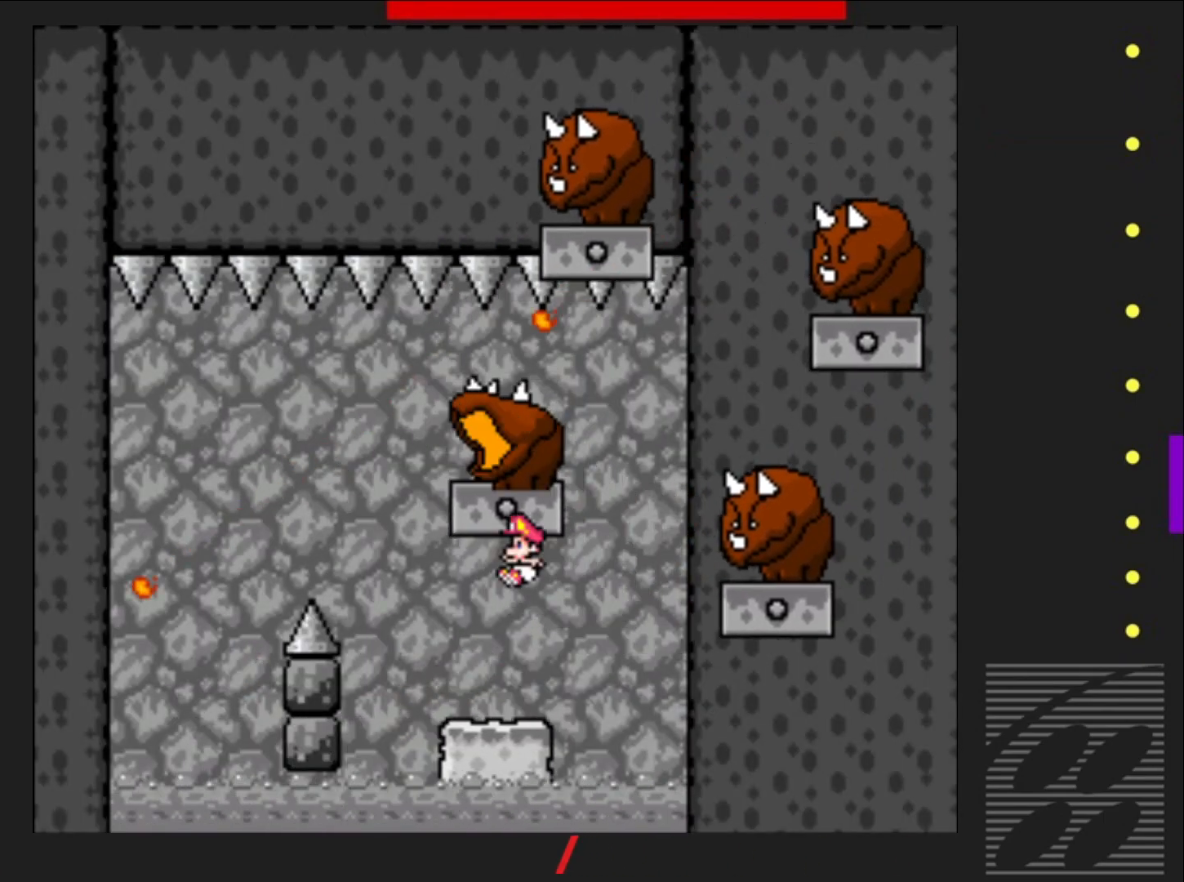
{"buttons": ["SQUARE"], "events": [[67, "CROSS", "up"], [150, "DPAD_RIGHT", "down"], [217, "DPAD_RIGHT", "up"]]}
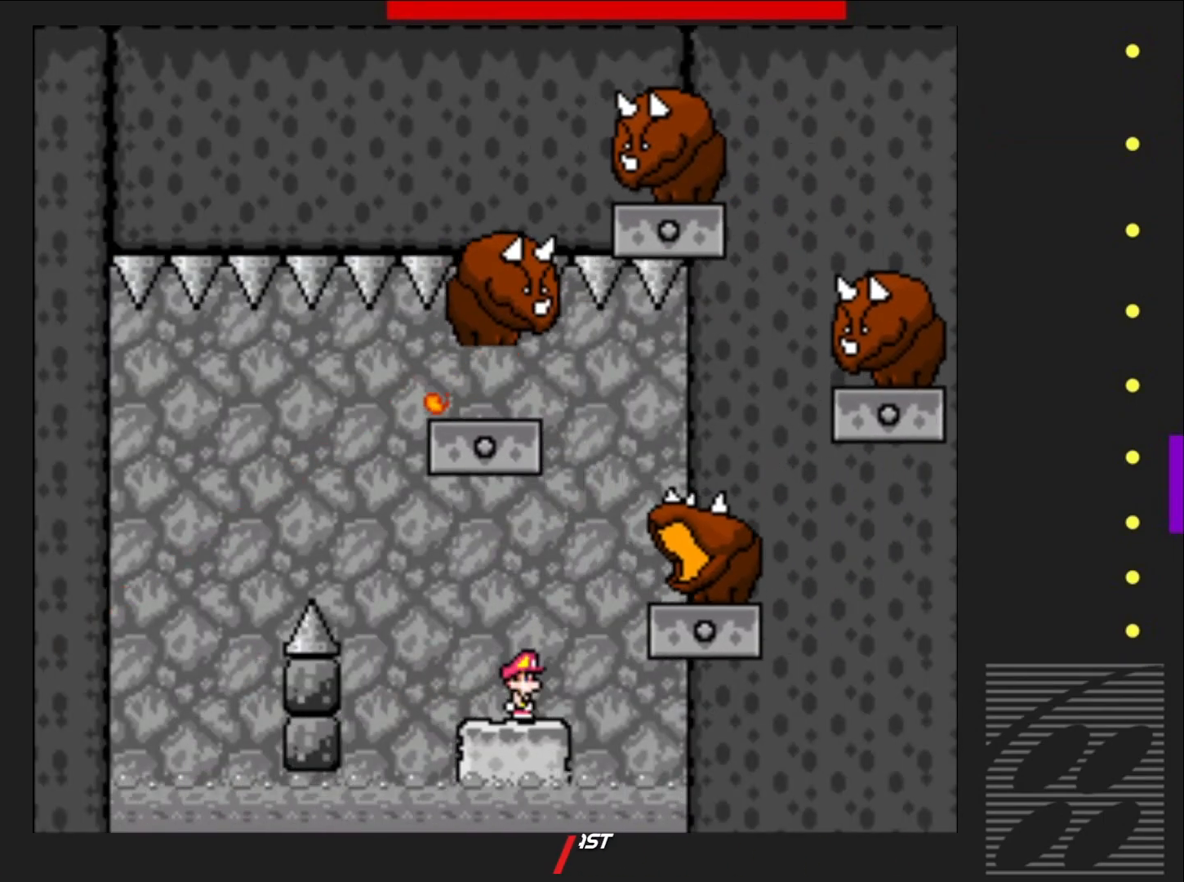
{"buttons": ["SQUARE"], "events": []}
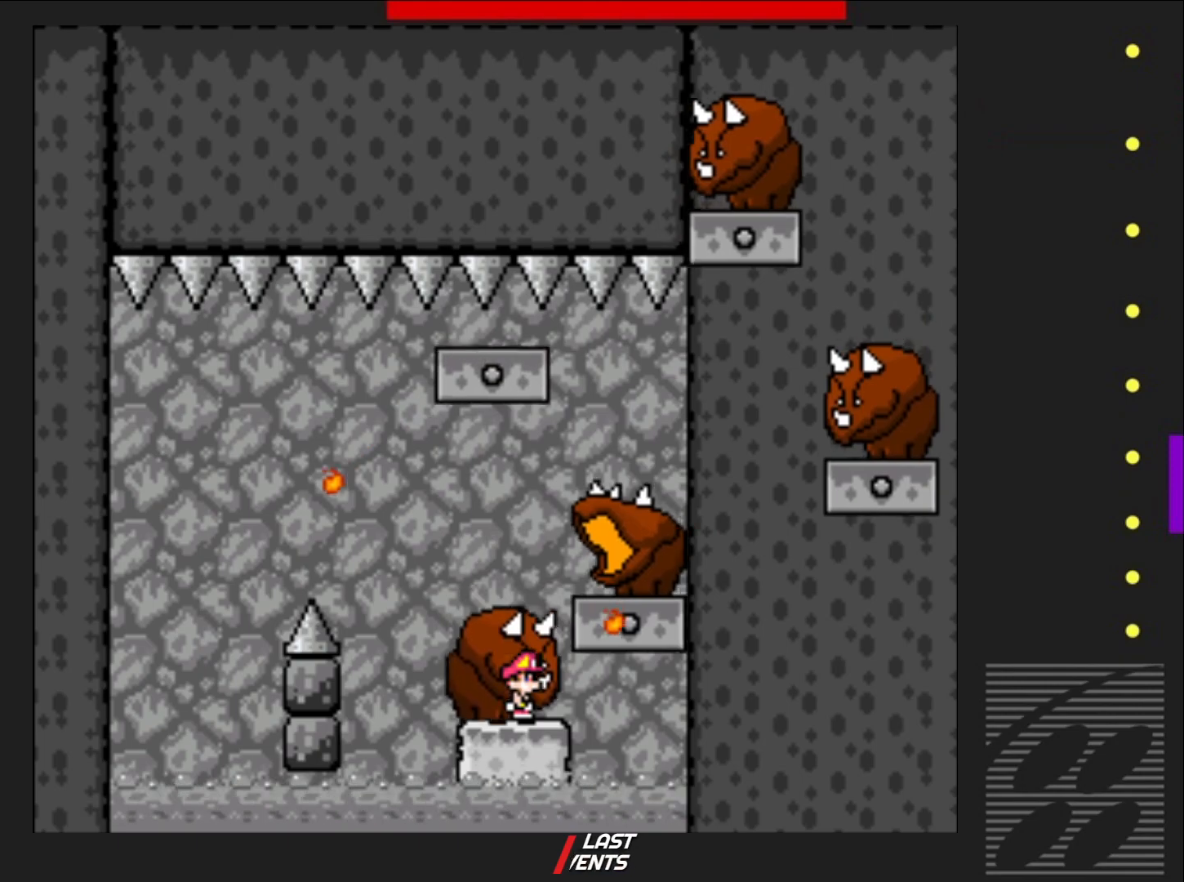
{"buttons": ["SQUARE"], "events": [[333, "DPAD_LEFT", "down"], [450, "DPAD_LEFT", "up"]]}
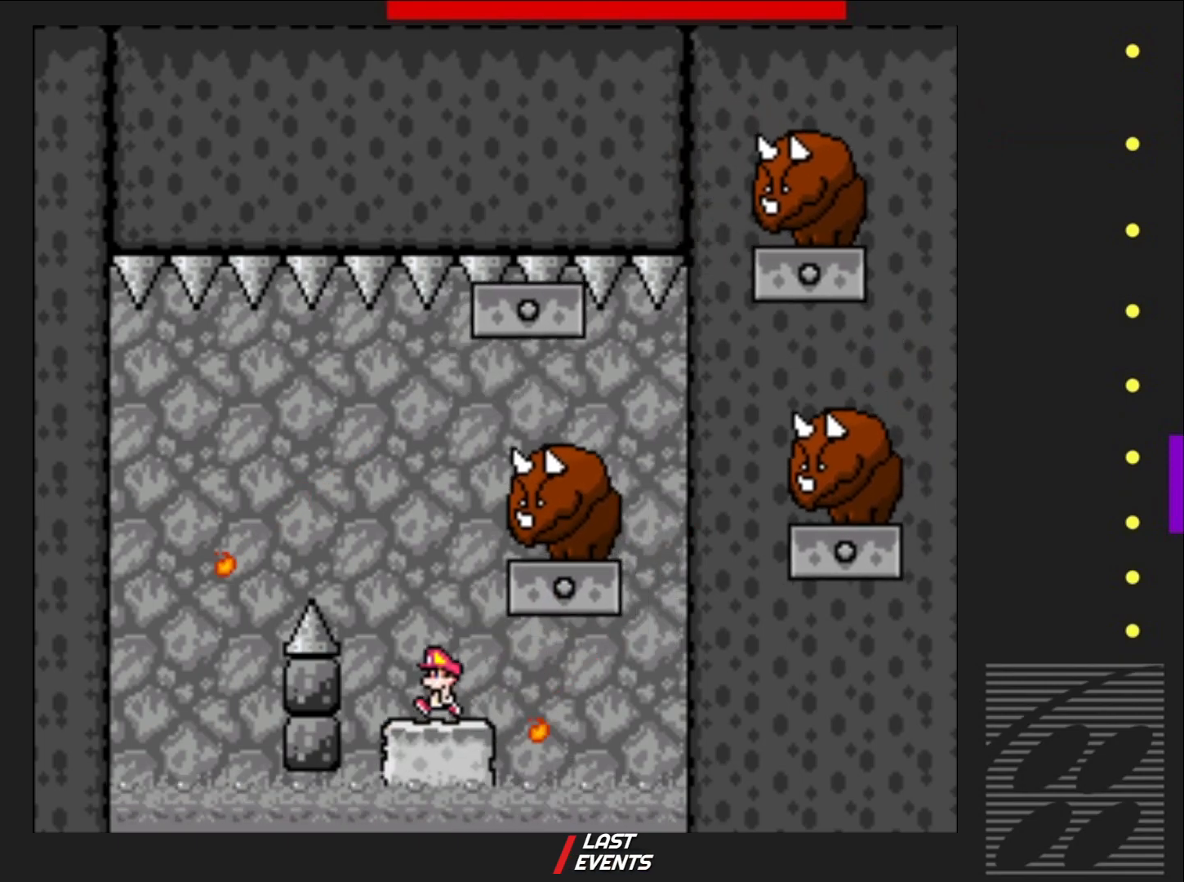
{"buttons": ["CROSS", "SQUARE", "DPAD_LEFT"], "events": [[67, "CROSS", "down"], [367, "DPAD_LEFT", "down"]]}
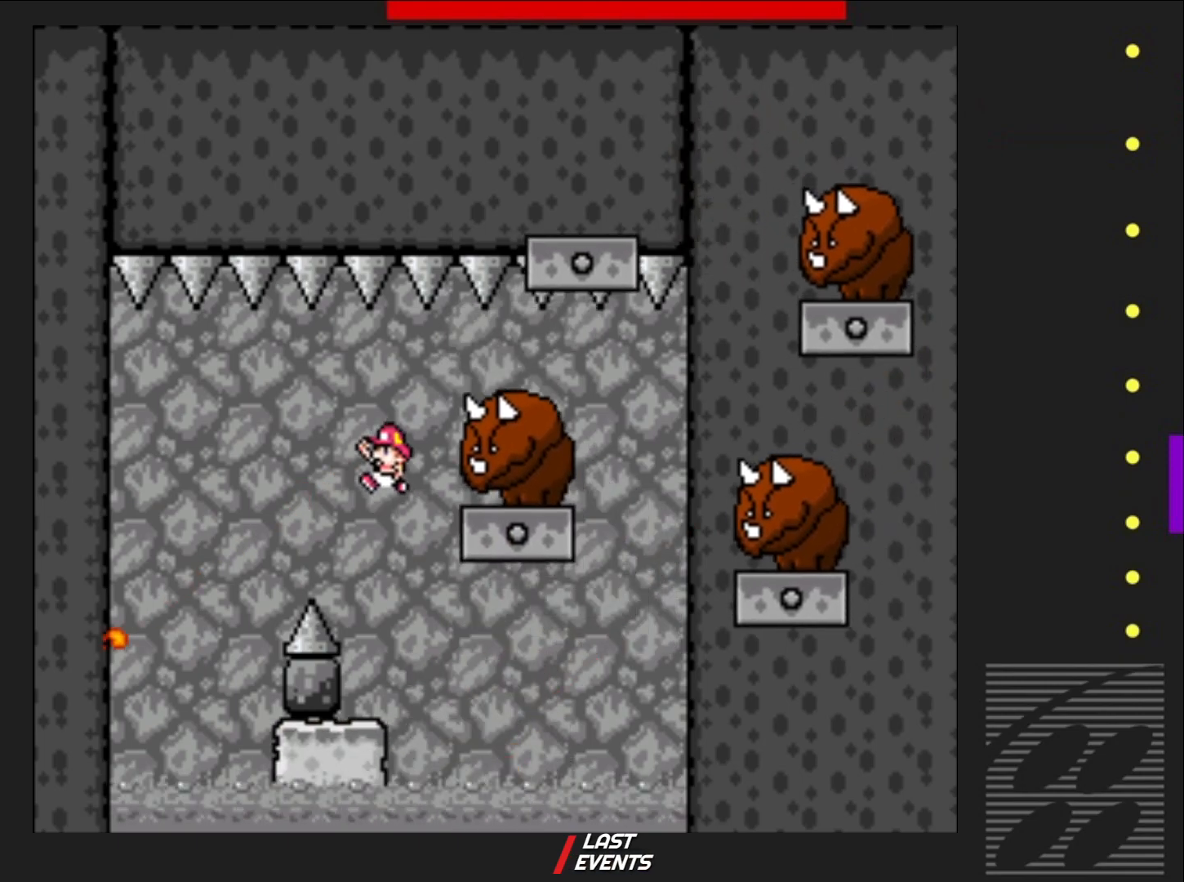
{"buttons": ["SQUARE"], "events": [[183, "DPAD_LEFT", "up"], [267, "DPAD_RIGHT", "down"], [300, "CROSS", "up"], [400, "DPAD_RIGHT", "up"]]}
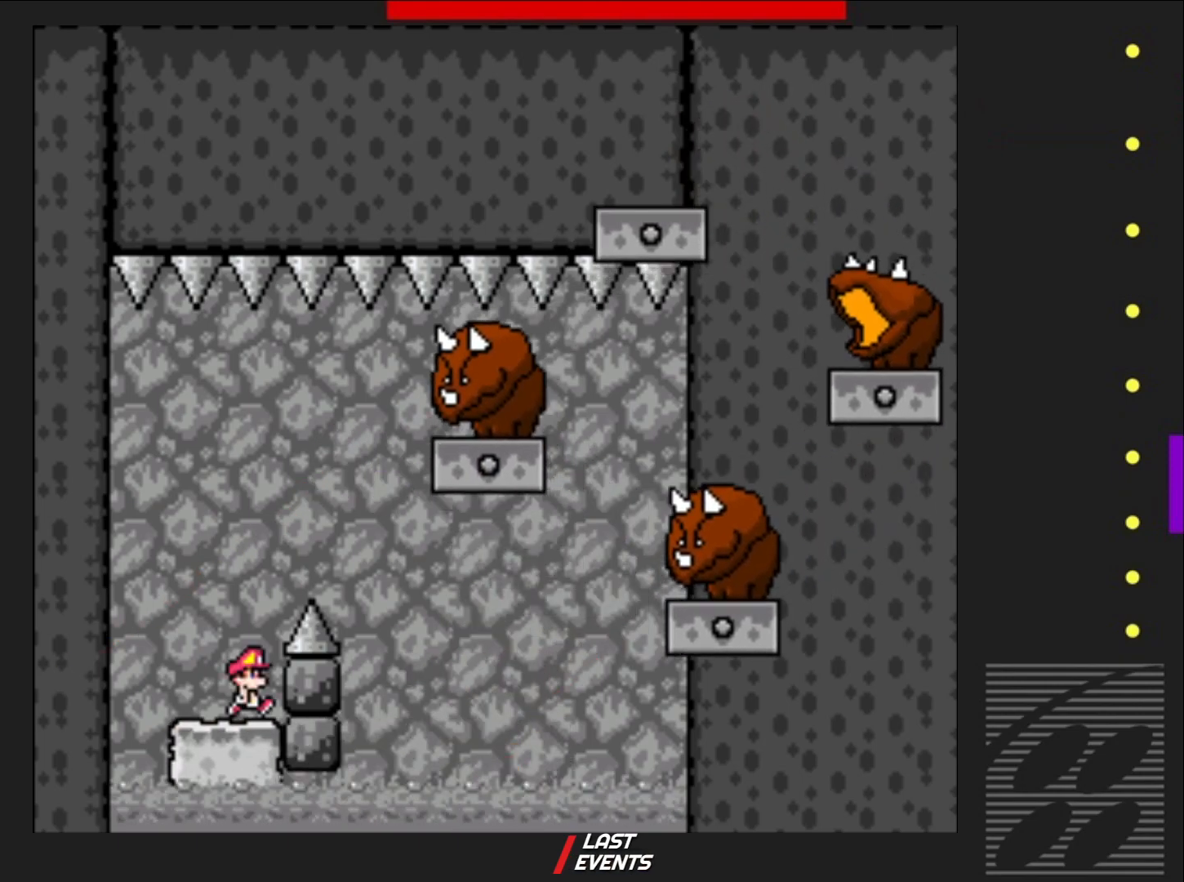
{"buttons": ["CROSS", "SQUARE", "DPAD_RIGHT"], "events": [[83, "DPAD_LEFT", "down"], [183, "DPAD_LEFT", "up"], [417, "CROSS", "down"], [417, "DPAD_RIGHT", "down"]]}
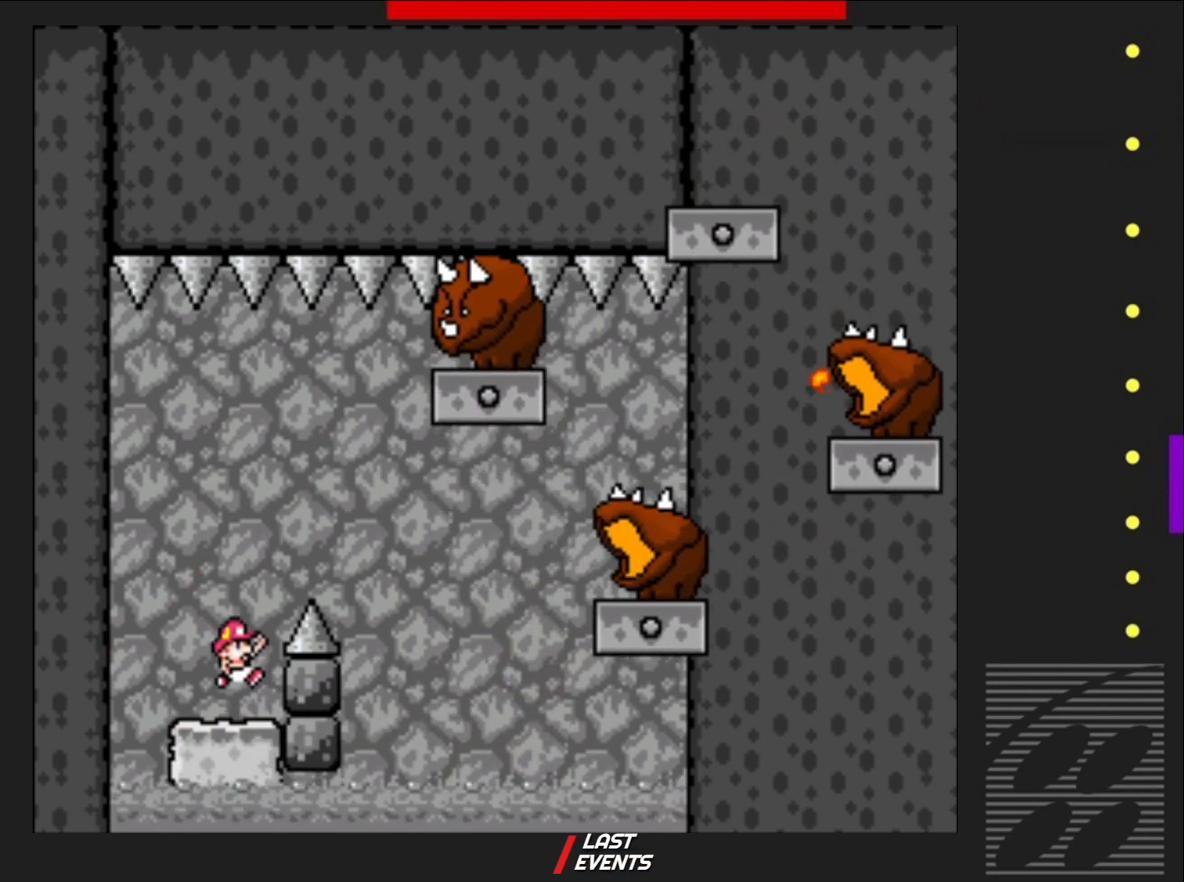
{"buttons": ["CROSS", "SQUARE"], "events": [[350, "DPAD_RIGHT", "up"]]}
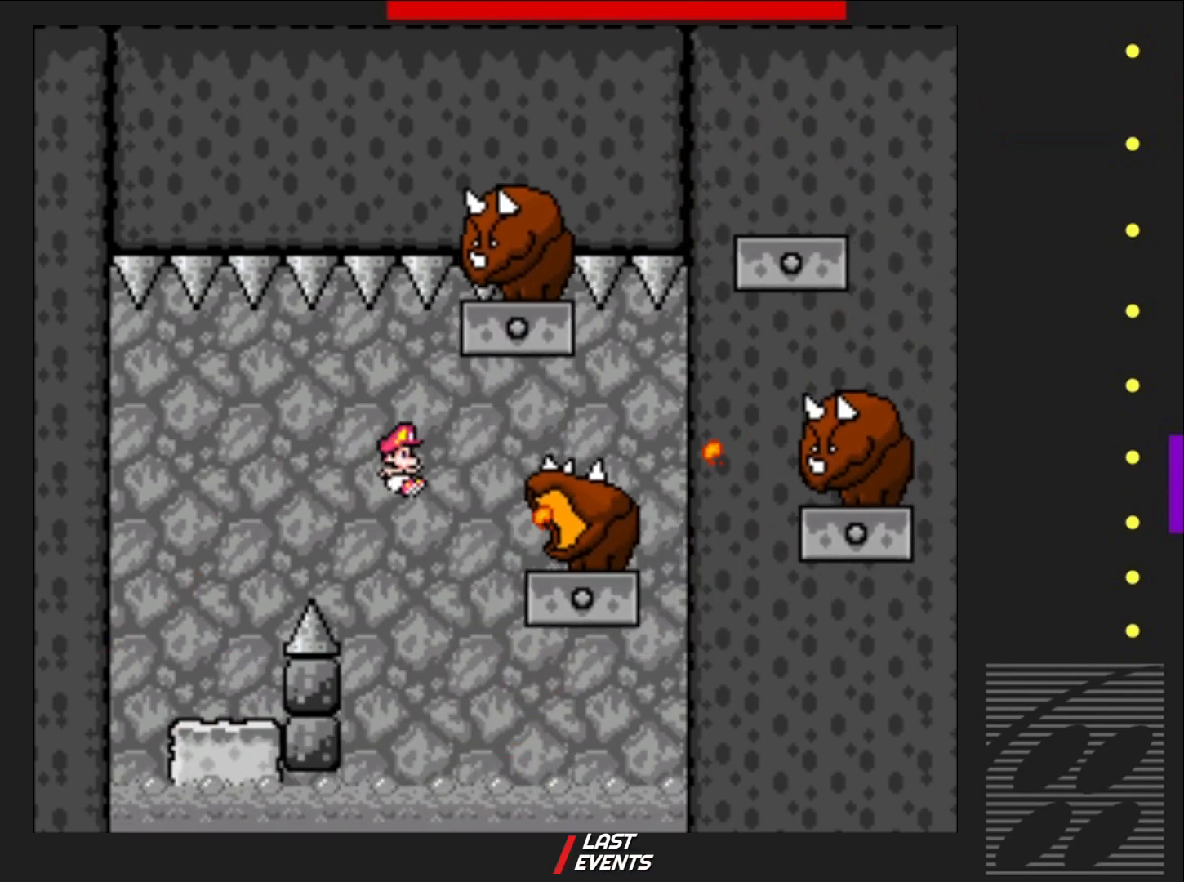
{"buttons": ["CROSS", "SQUARE", "DPAD_LEFT"], "events": [[50, "DPAD_LEFT", "down"]]}
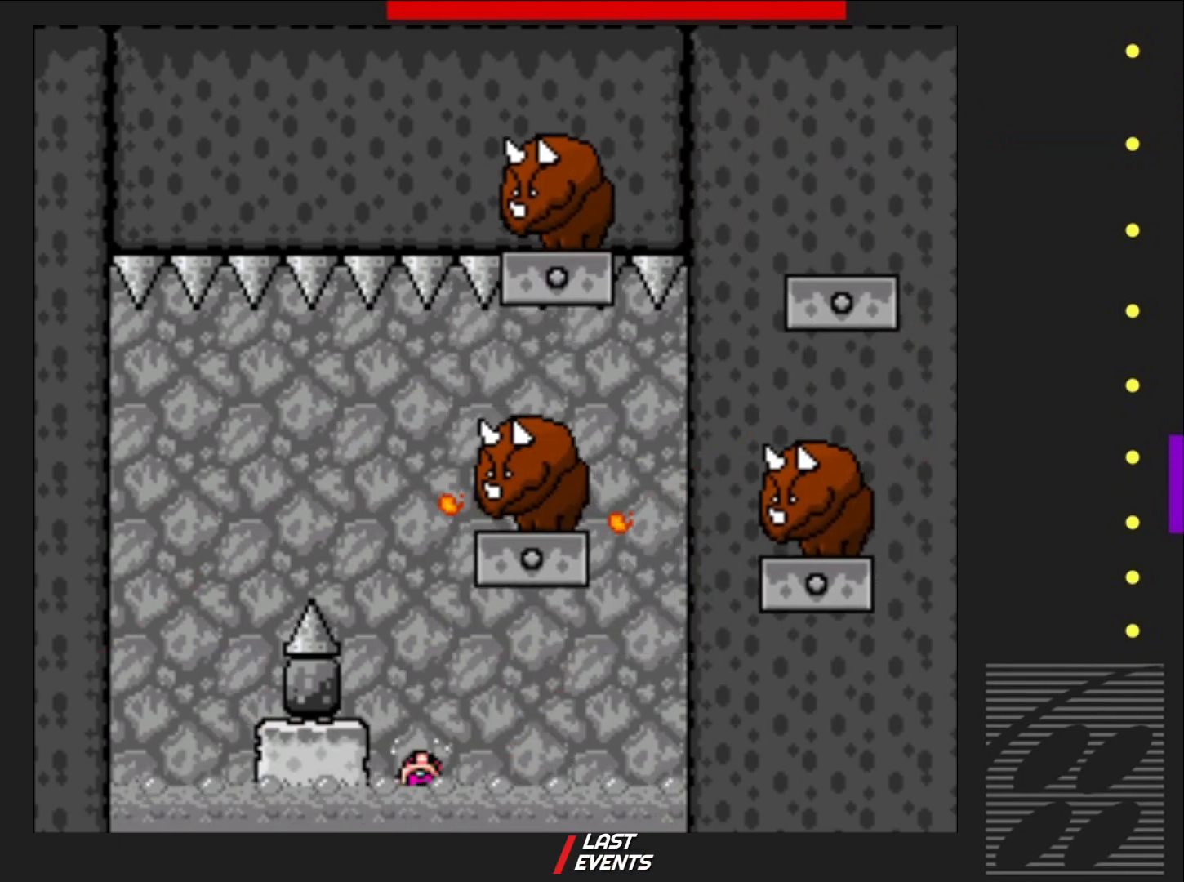
{"buttons": ["SQUARE"], "events": [[50, "DPAD_LEFT", "up"], [167, "CROSS", "up"]]}
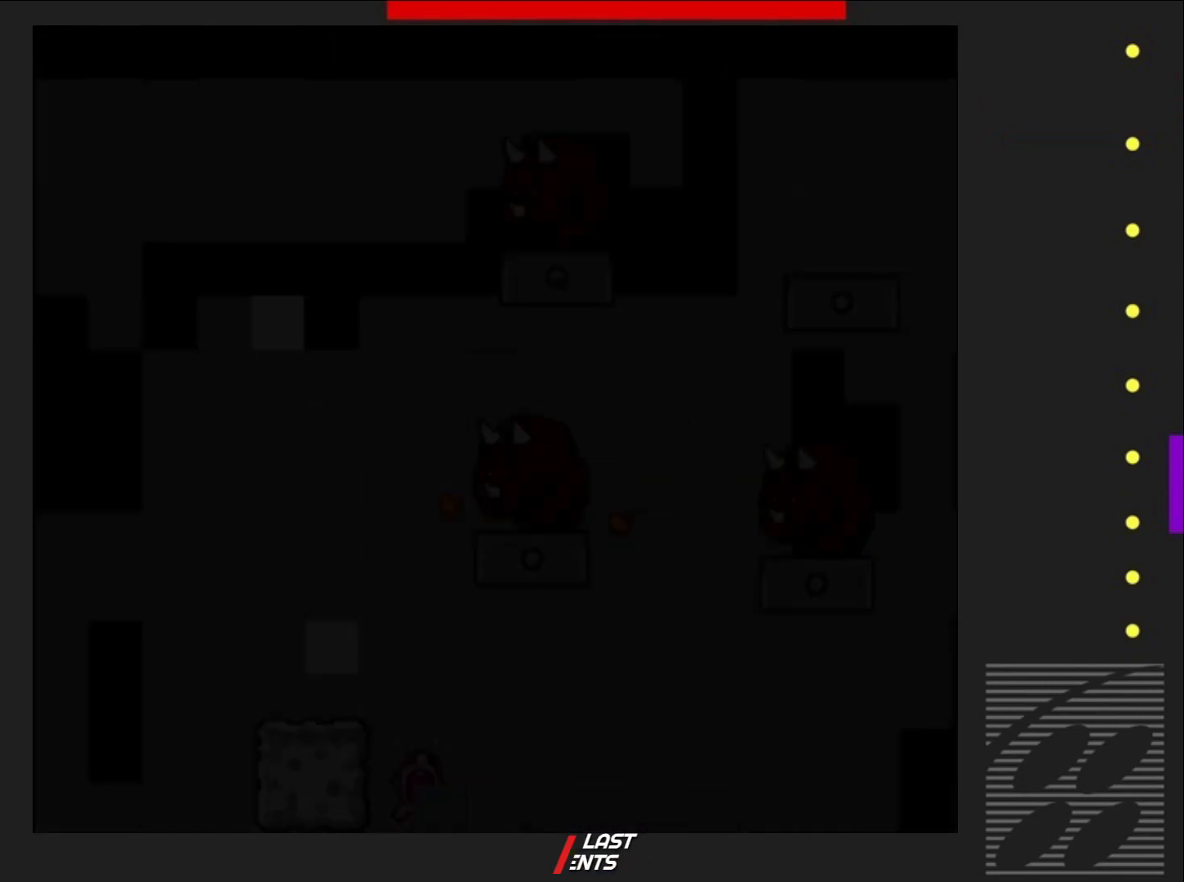
{"buttons": ["SQUARE"], "events": []}
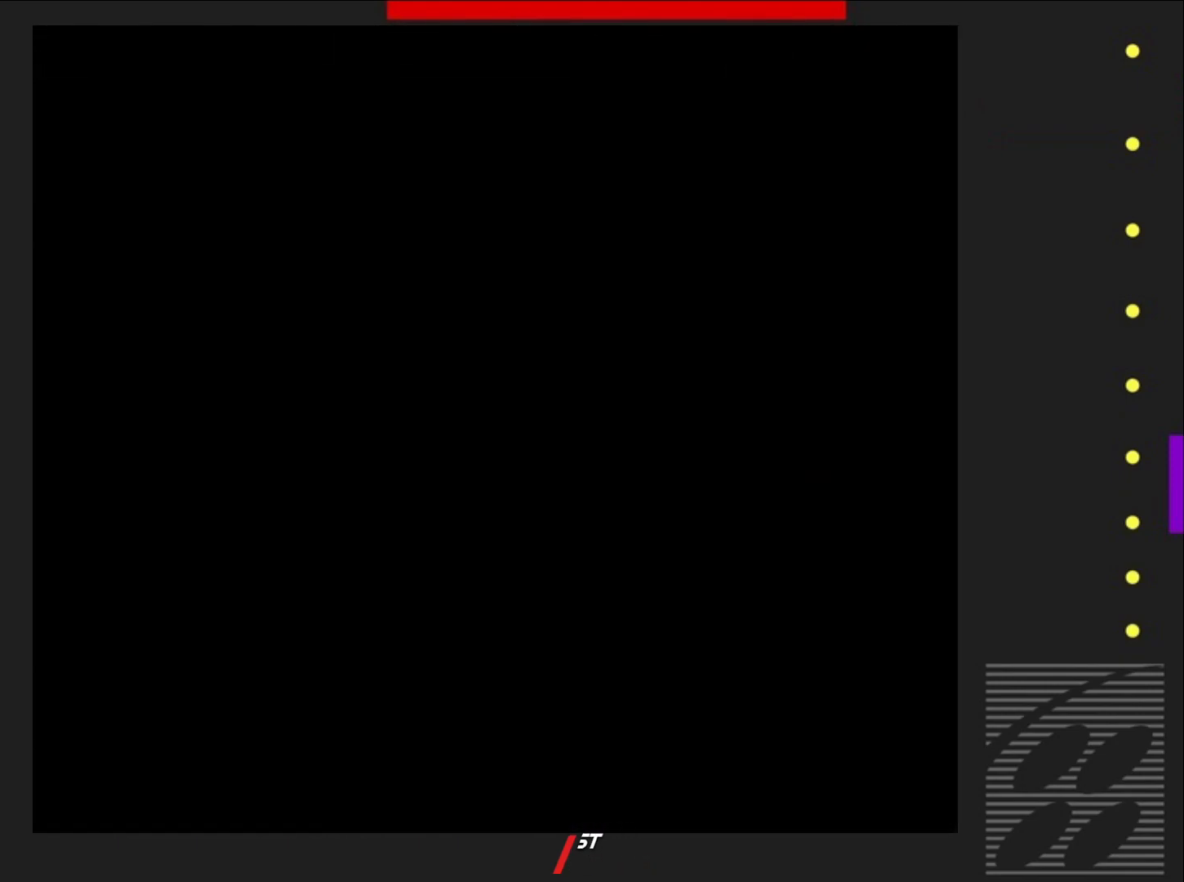
{"buttons": ["SQUARE"], "events": []}
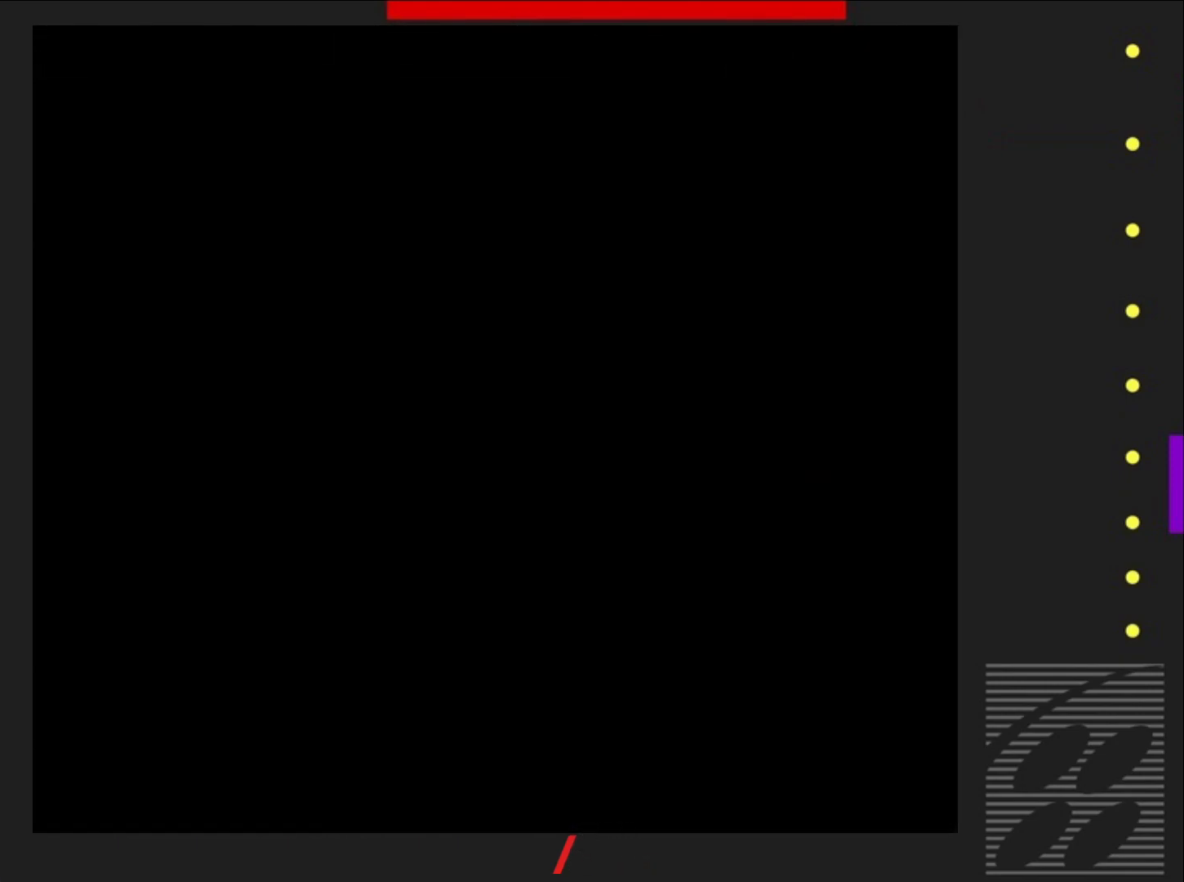
{"buttons": ["SQUARE"], "events": []}
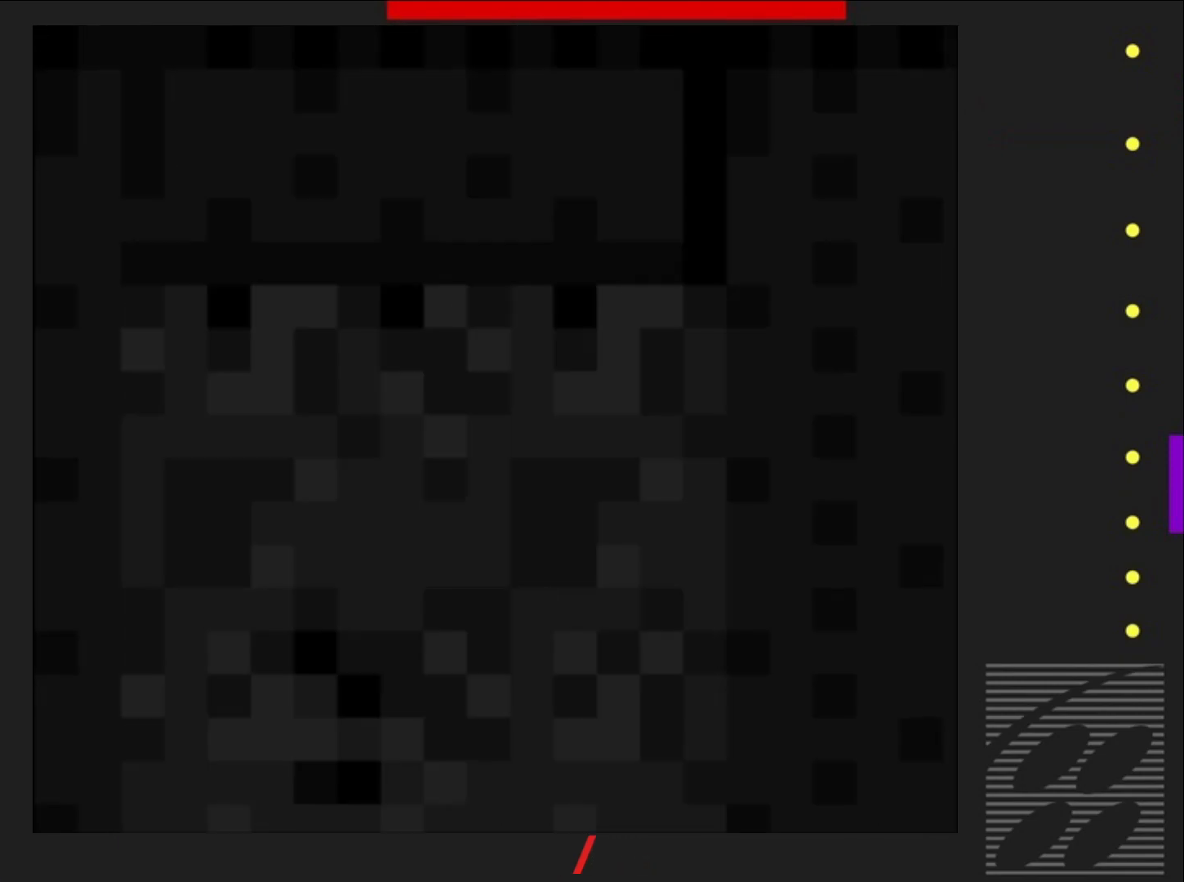
{"buttons": ["SQUARE"], "events": []}
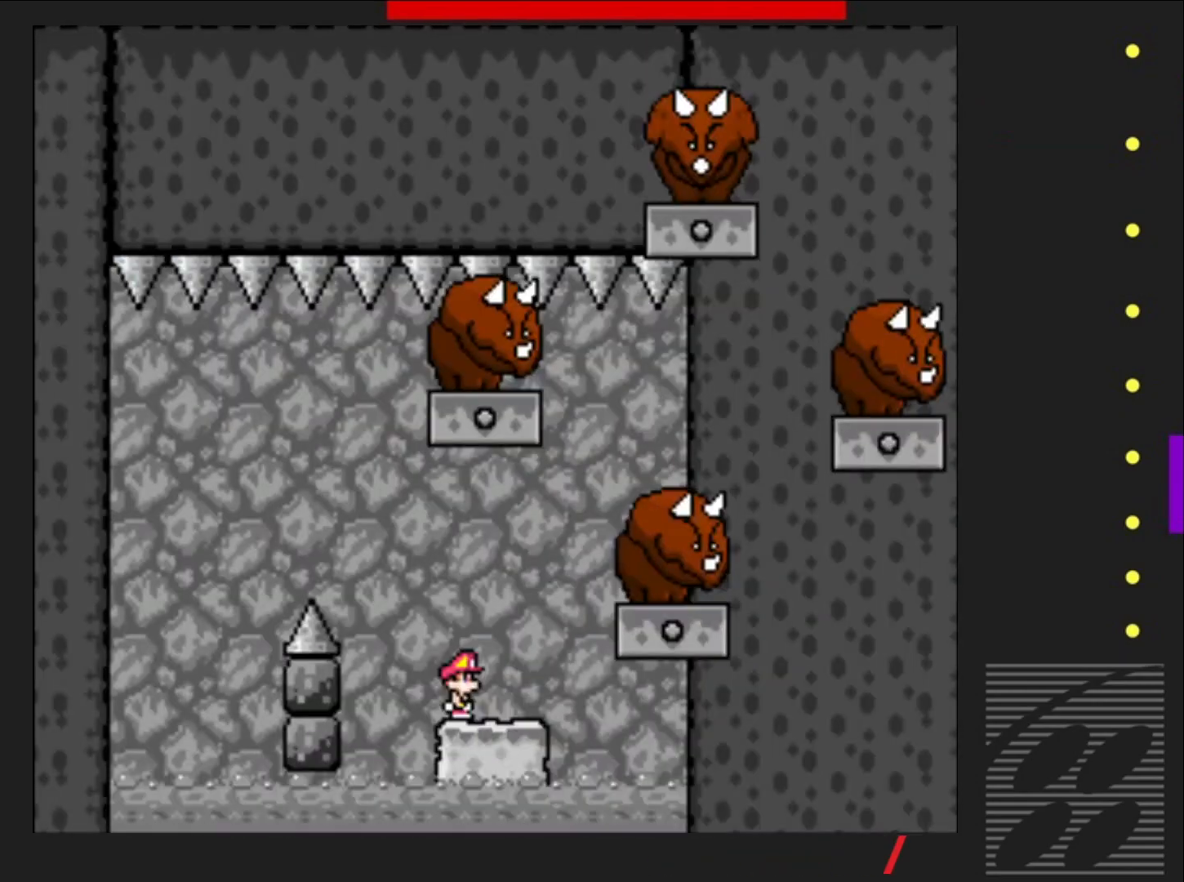
{"buttons": ["SQUARE"], "events": []}
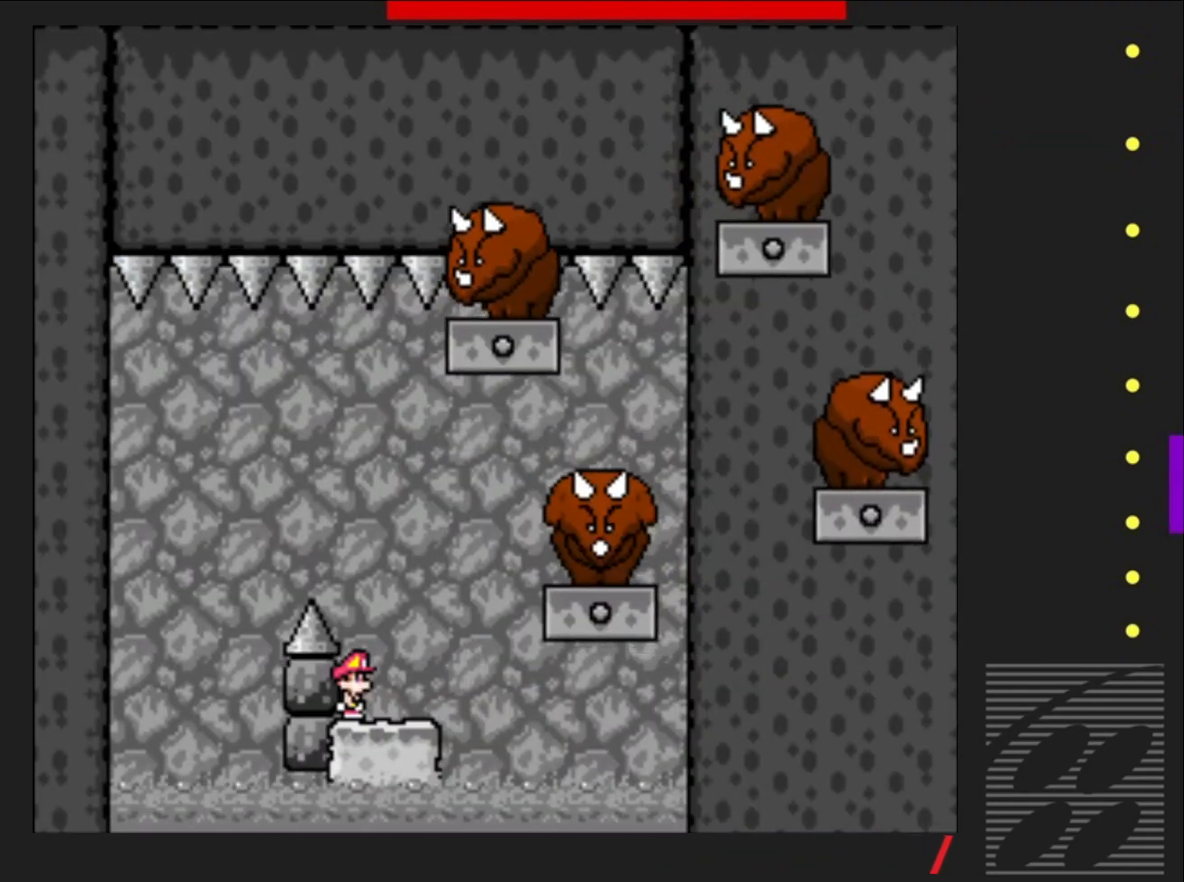
{"buttons": ["CROSS", "SQUARE", "DPAD_LEFT"], "events": [[183, "CROSS", "down"], [267, "DPAD_LEFT", "down"]]}
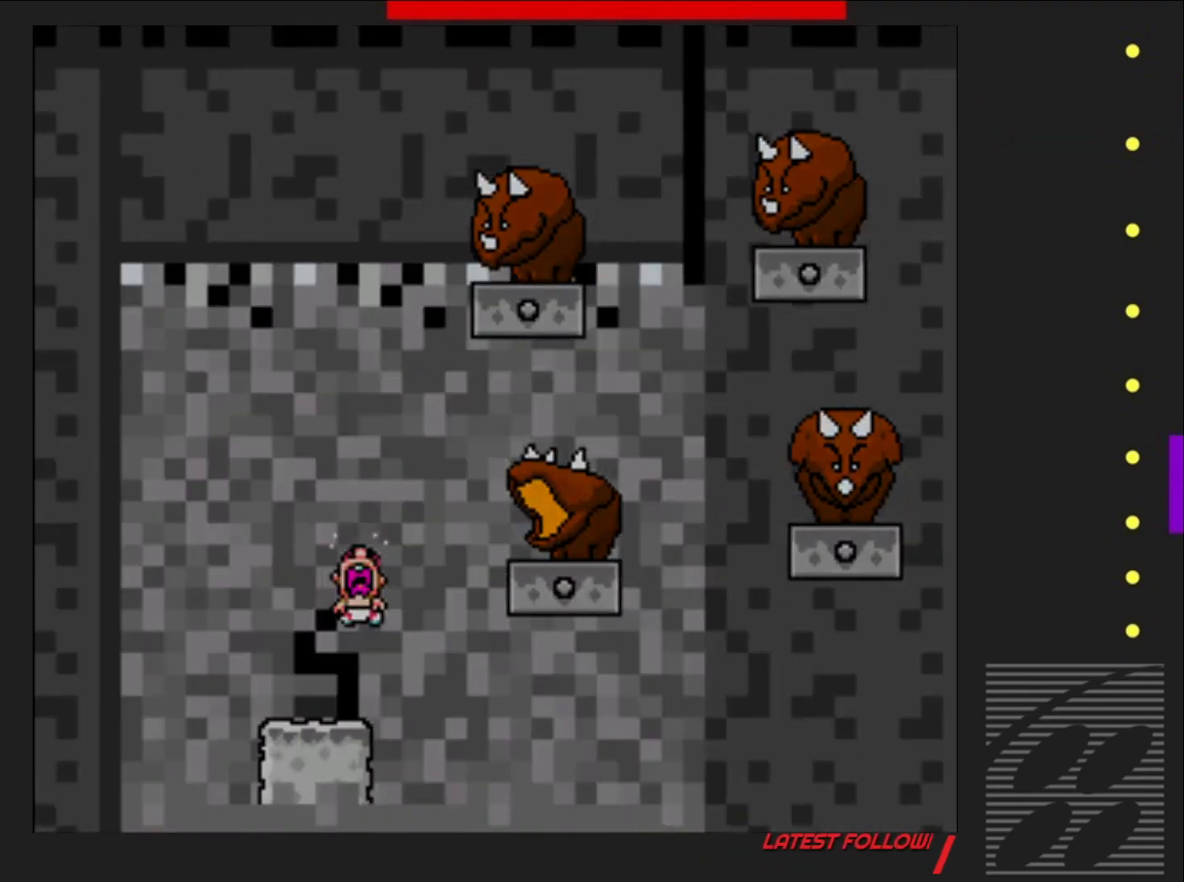
{"buttons": ["SQUARE"], "events": [[183, "DPAD_LEFT", "up"], [267, "CROSS", "up"]]}
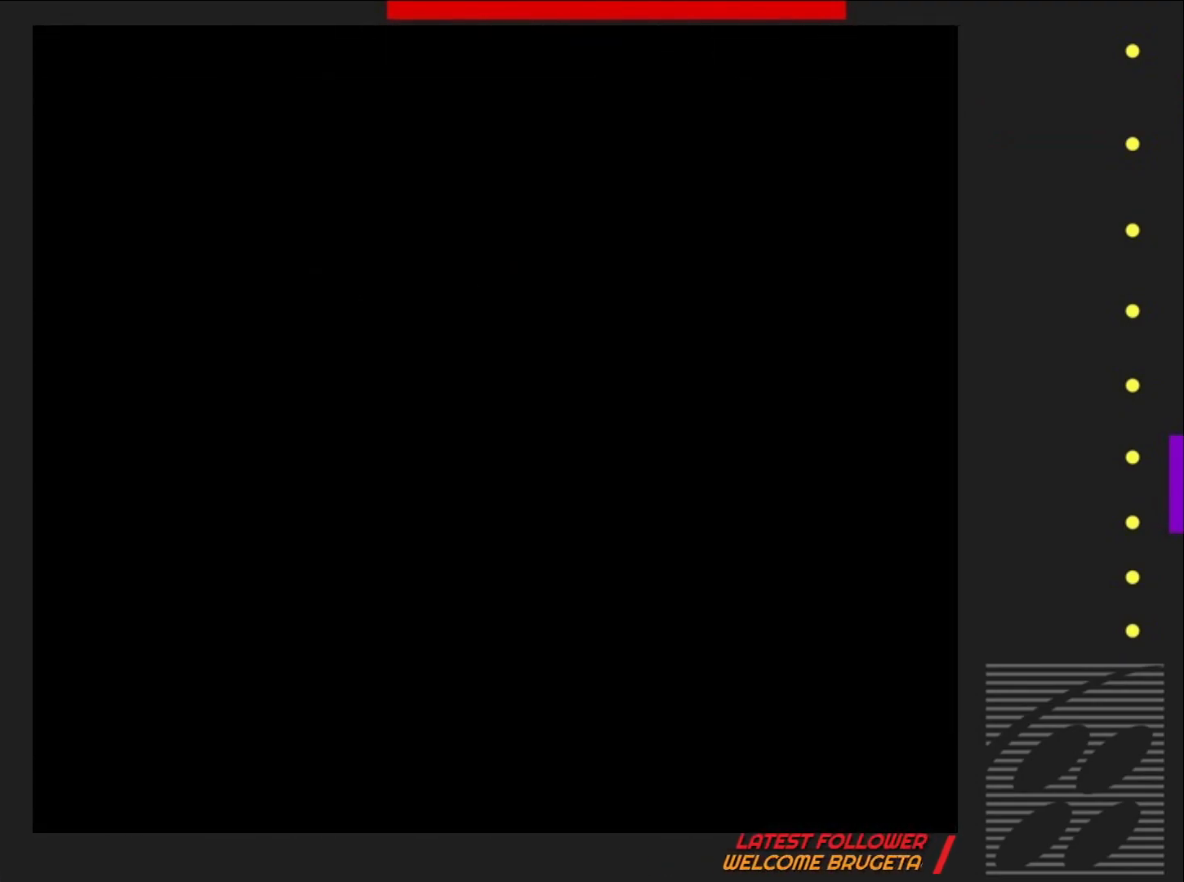
{"buttons": ["SQUARE"], "events": []}